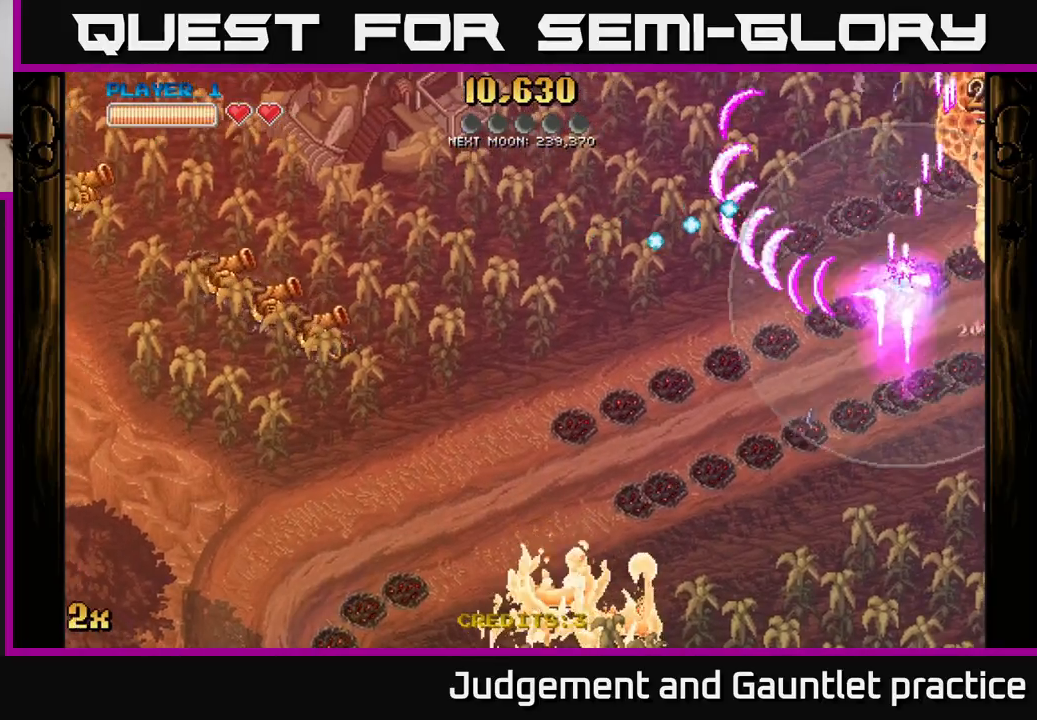
Gameplay with a controller (Xbox layout); each line is a JSON object with the inputs held at the frame after it. "events" lists button and stick changes between this image and that frame as [ms after this image, input, new state], when the widget could be followed in between. Not read: right_stick.
{"buttons": ["A"], "left_stick": "down-right", "events": [[117, "left_stick", "down"], [250, "left_stick", "down-right"]]}
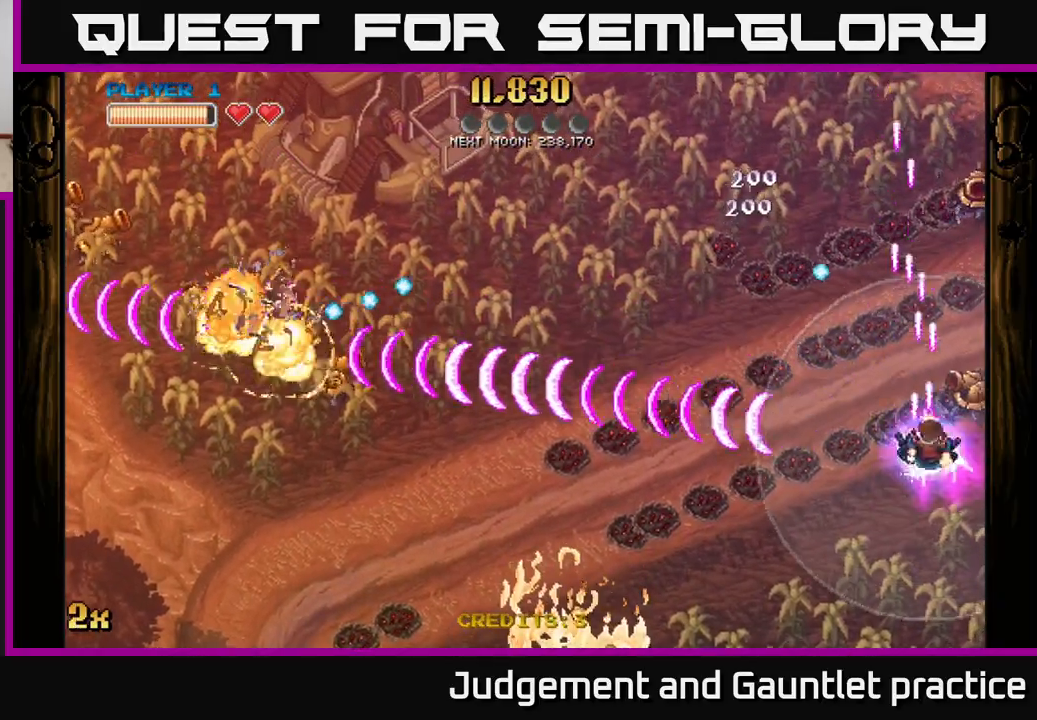
{"buttons": ["A", "X"], "left_stick": "left", "events": [[133, "left_stick", "up-right"], [167, "X", "down"], [267, "left_stick", "up-left"], [283, "X", "up"], [383, "X", "down"], [467, "left_stick", "left"]]}
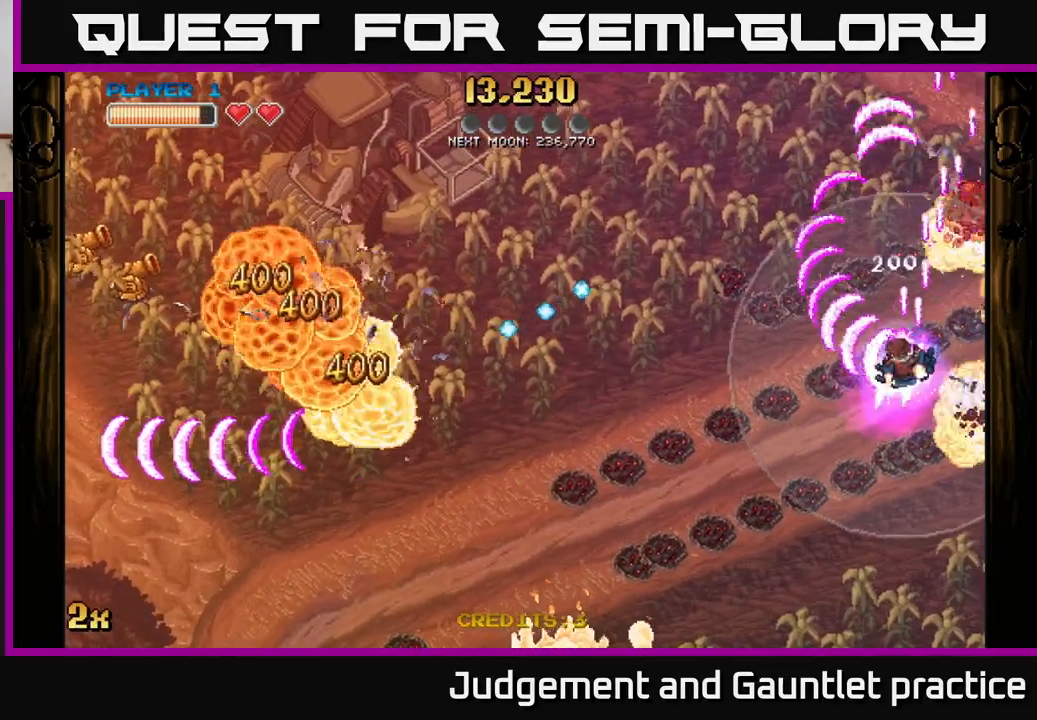
{"buttons": ["A"], "left_stick": "down", "events": [[33, "X", "up"], [483, "left_stick", "down"]]}
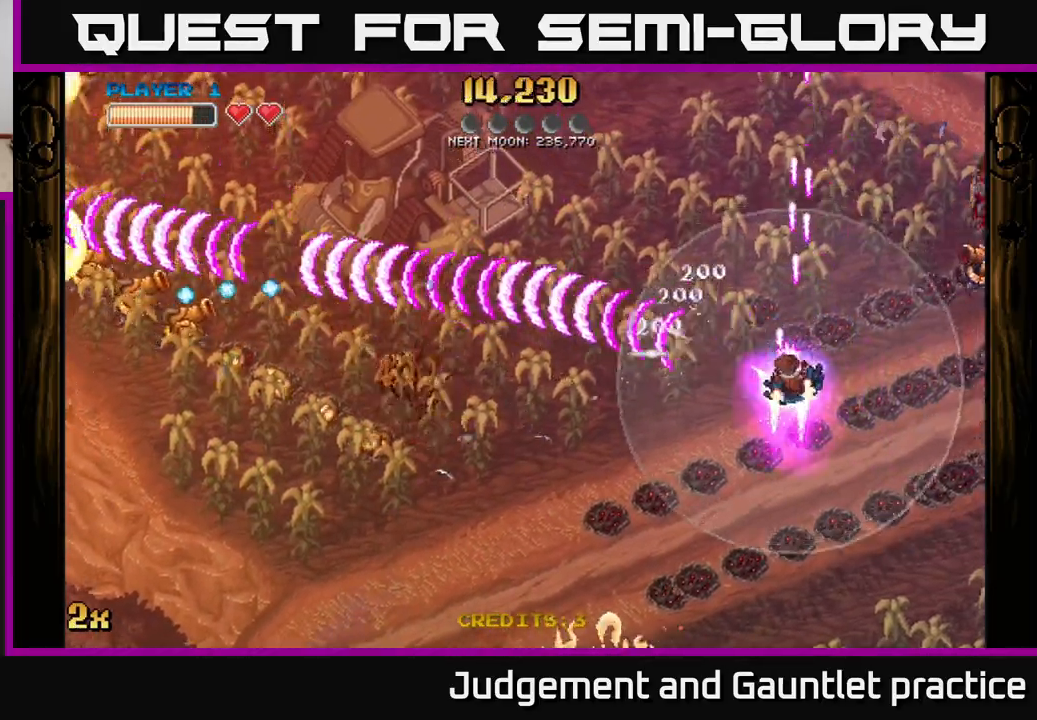
{"buttons": ["A"], "left_stick": "down-right", "events": [[67, "left_stick", "down-right"]]}
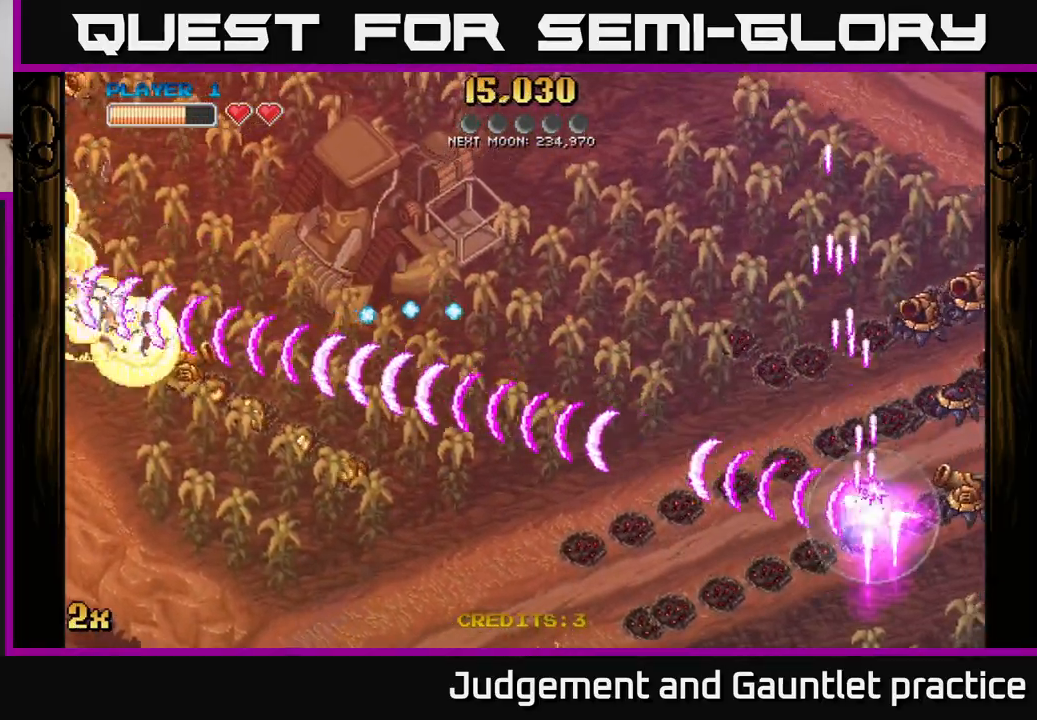
{"buttons": ["A"], "left_stick": "down", "events": [[100, "X", "down"], [117, "left_stick", "up-right"], [250, "X", "up"], [383, "left_stick", "down"]]}
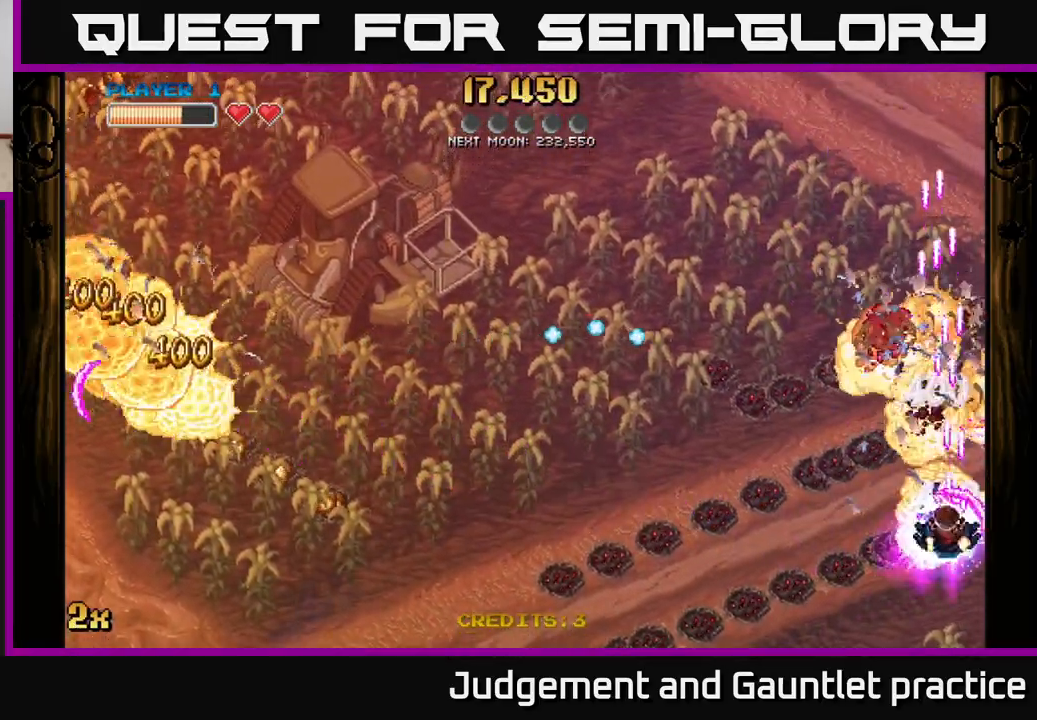
{"buttons": ["A"], "left_stick": "up", "events": [[200, "left_stick", "up-left"], [300, "left_stick", "up"]]}
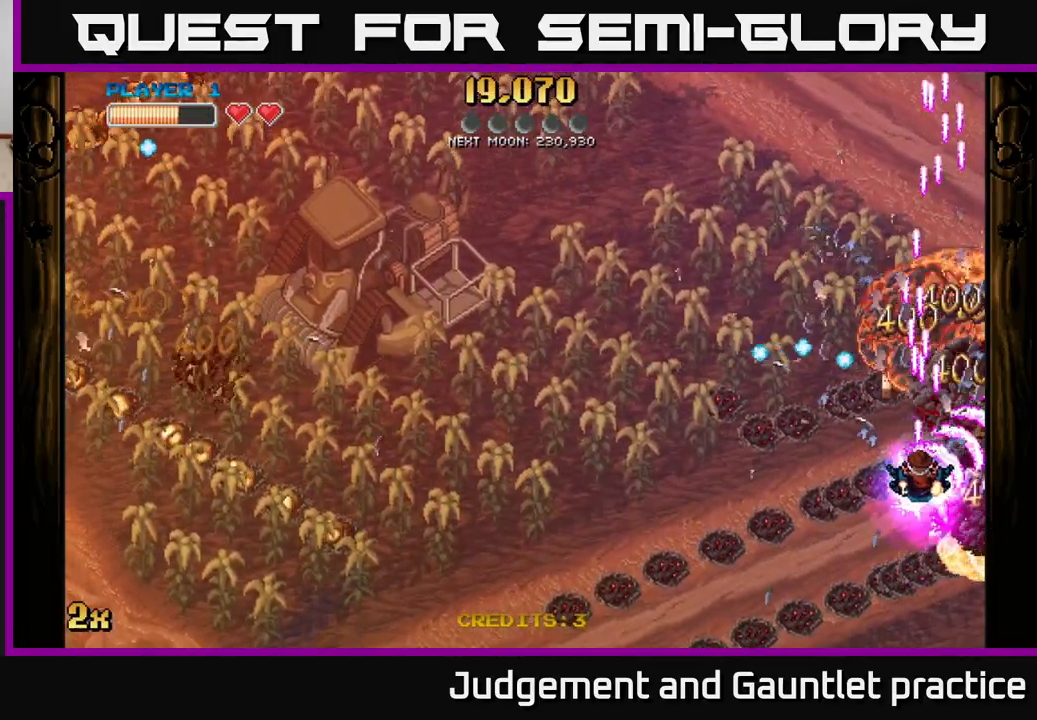
{"buttons": ["A"], "left_stick": "down", "events": [[83, "left_stick", "right"], [167, "left_stick", "down"]]}
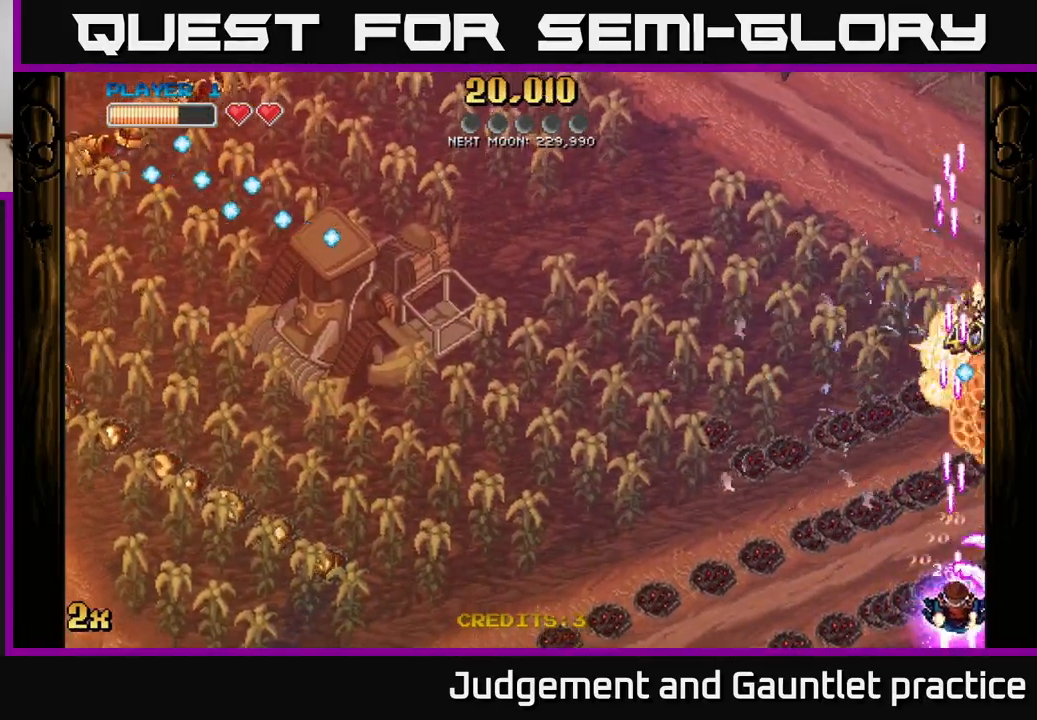
{"buttons": ["A"], "left_stick": "down-right", "events": [[50, "left_stick", "right"], [150, "left_stick", "up"], [483, "left_stick", "down-right"]]}
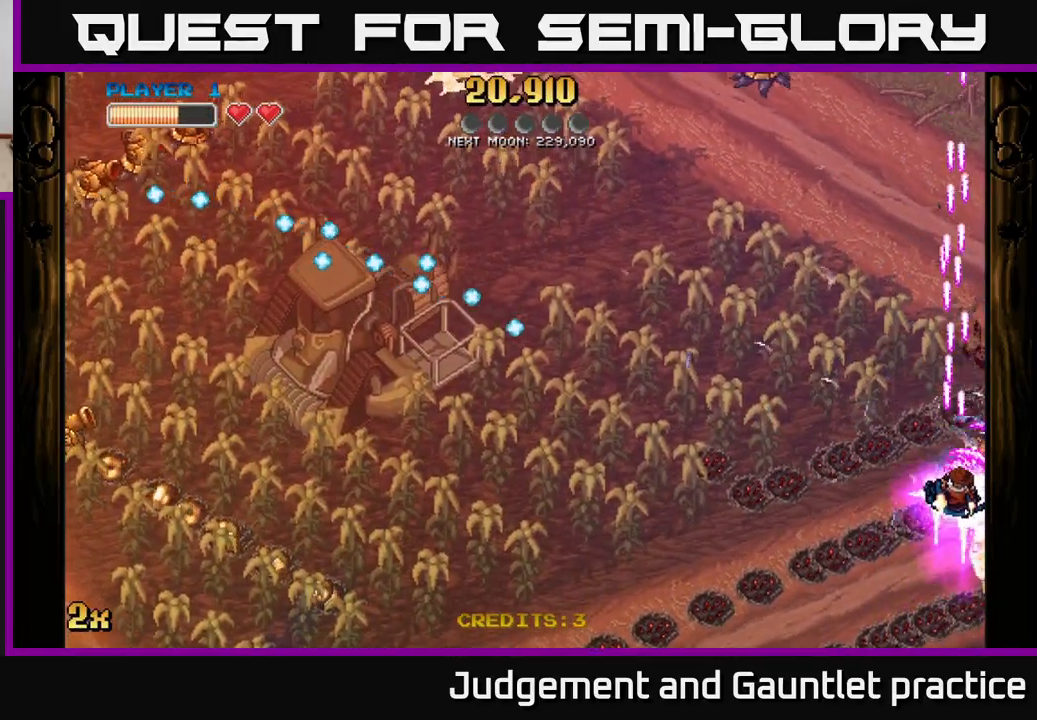
{"buttons": ["A", "X"], "left_stick": "left", "events": [[17, "left_stick", "down"], [367, "X", "down"], [467, "left_stick", "left"]]}
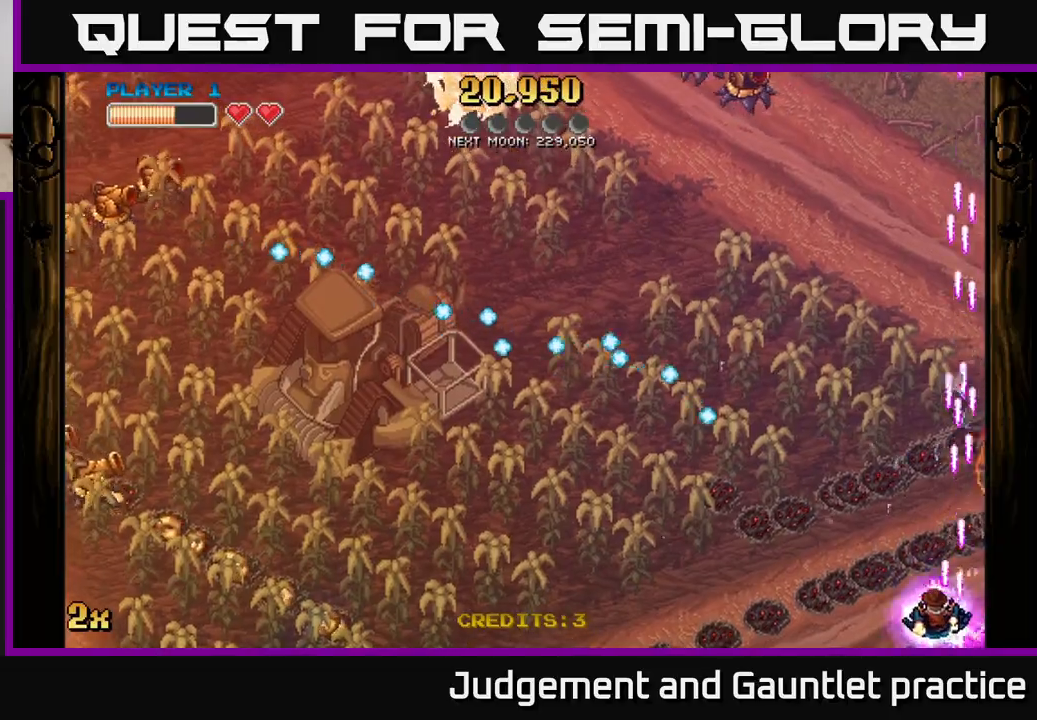
{"buttons": ["A"], "left_stick": "left", "events": [[17, "X", "up"], [133, "X", "down"], [333, "X", "up"]]}
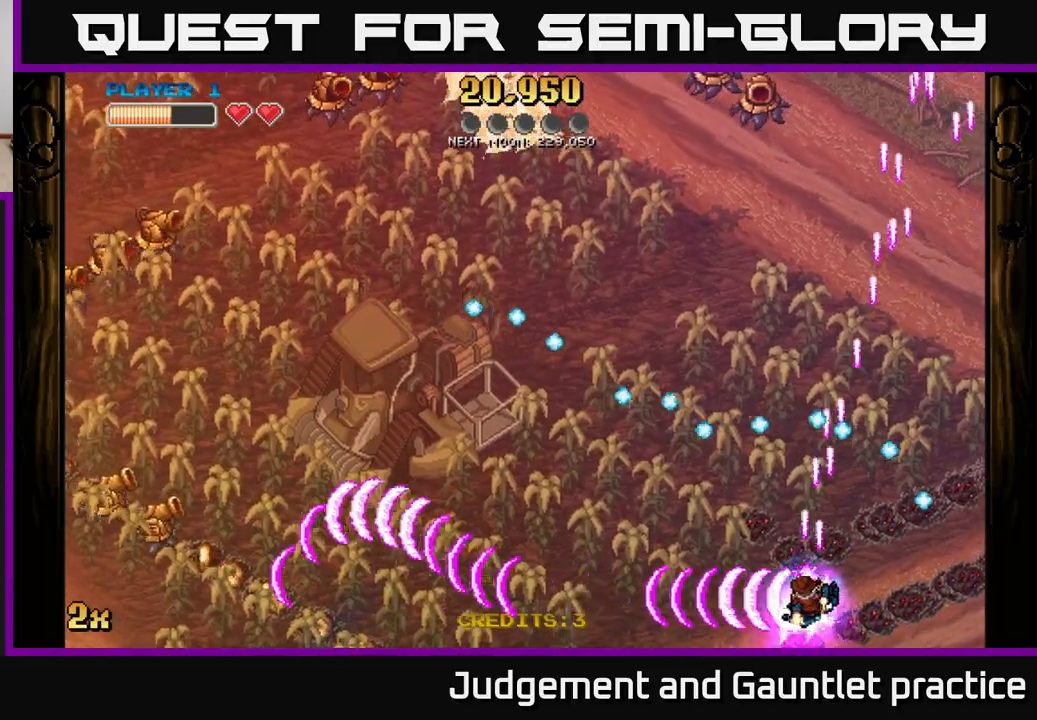
{"buttons": ["A"], "left_stick": "left", "events": [[250, "X", "down"], [250, "left_stick", "up-left"], [383, "X", "up"], [383, "left_stick", "left"]]}
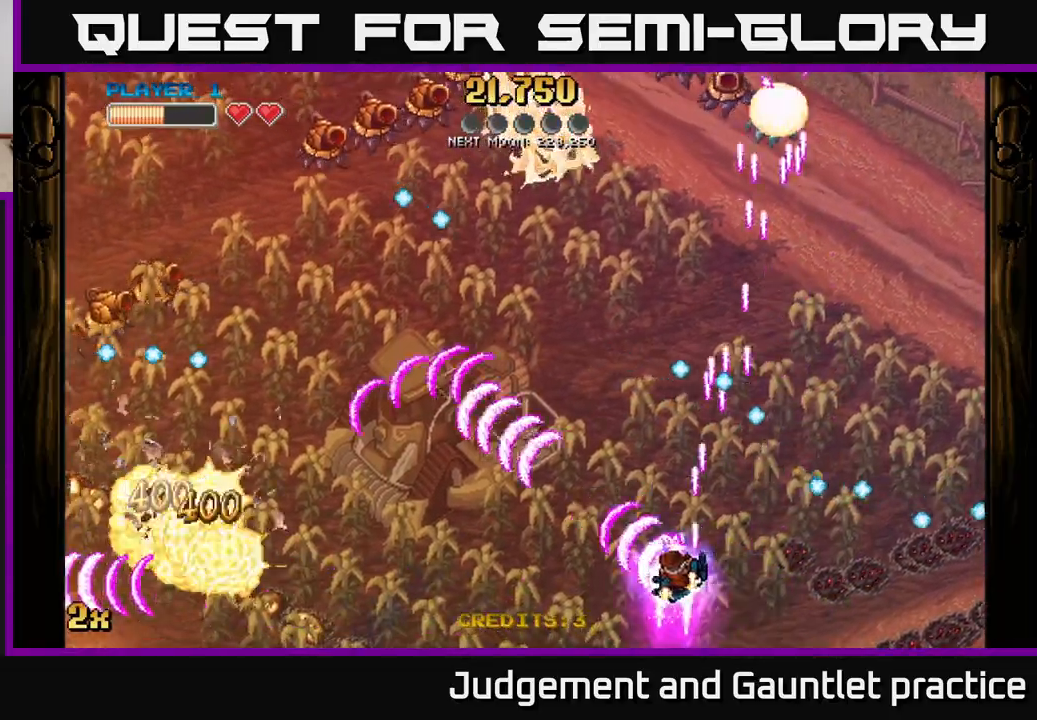
{"buttons": ["A", "X"], "left_stick": "left", "events": [[467, "X", "down"]]}
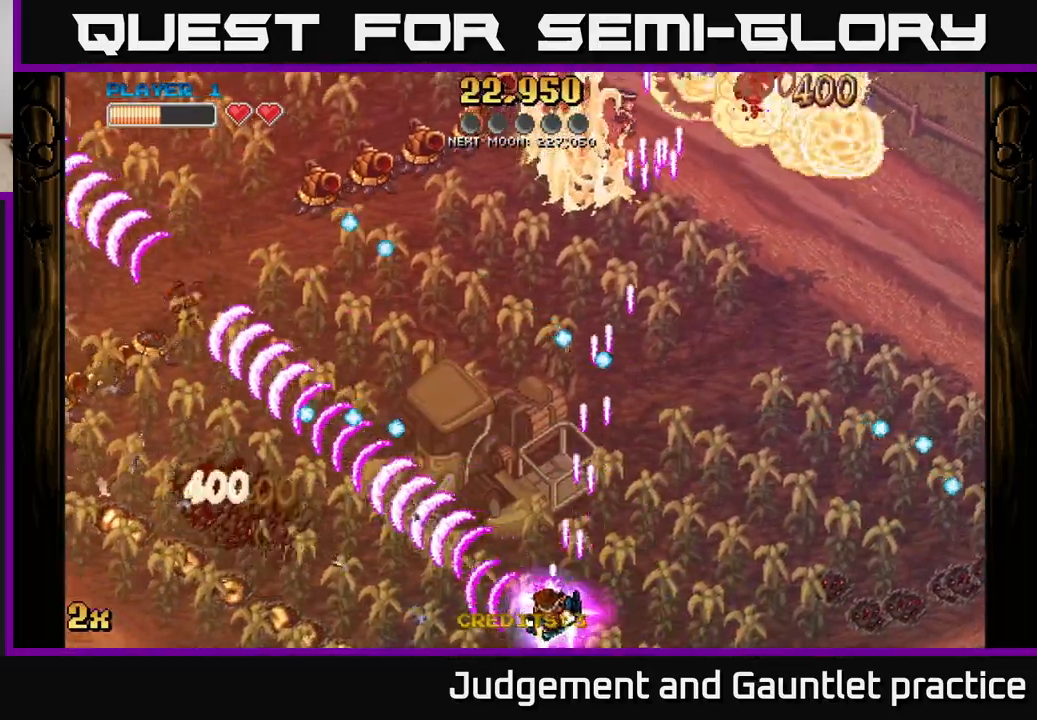
{"buttons": ["A"], "left_stick": "left", "events": [[83, "X", "up"]]}
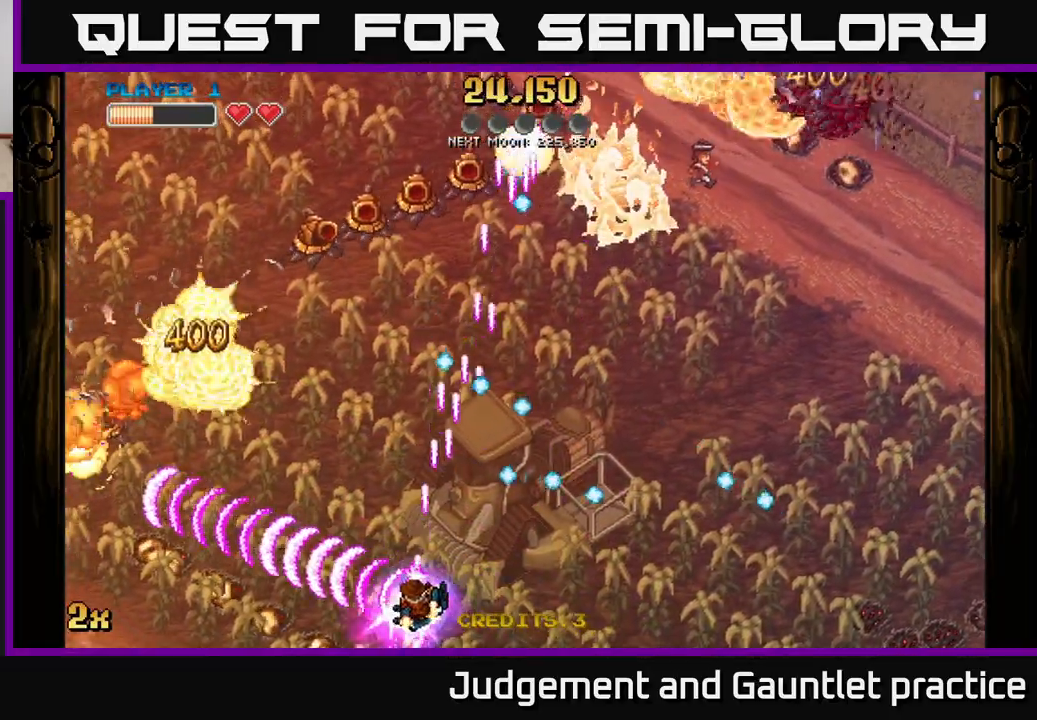
{"buttons": ["A"], "left_stick": "up-left", "events": [[483, "left_stick", "up-left"]]}
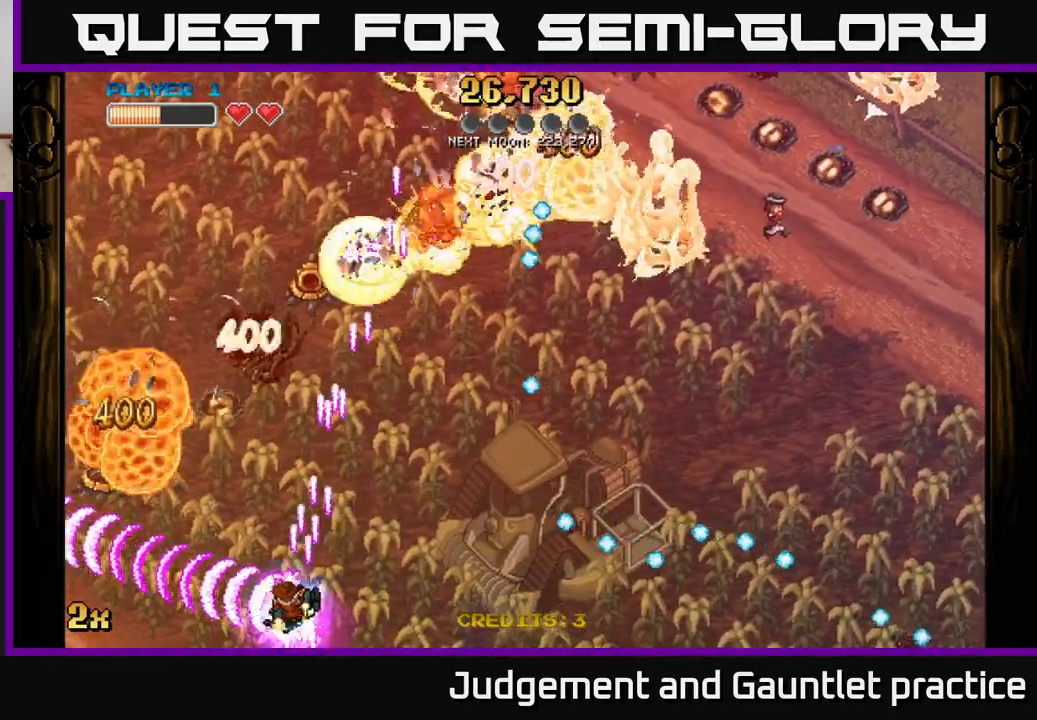
{"buttons": ["A", "X"], "left_stick": "up-right", "events": [[500, "X", "down"], [500, "left_stick", "up-right"]]}
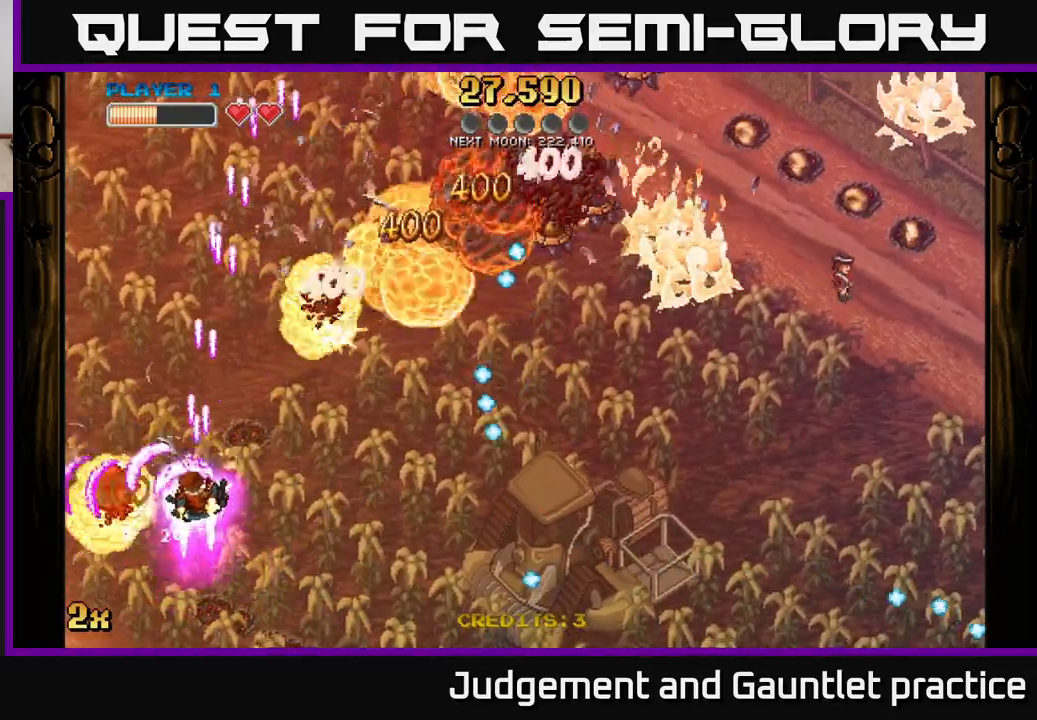
{"buttons": ["A"], "left_stick": "down-right", "events": [[167, "X", "up"], [417, "left_stick", "down-right"]]}
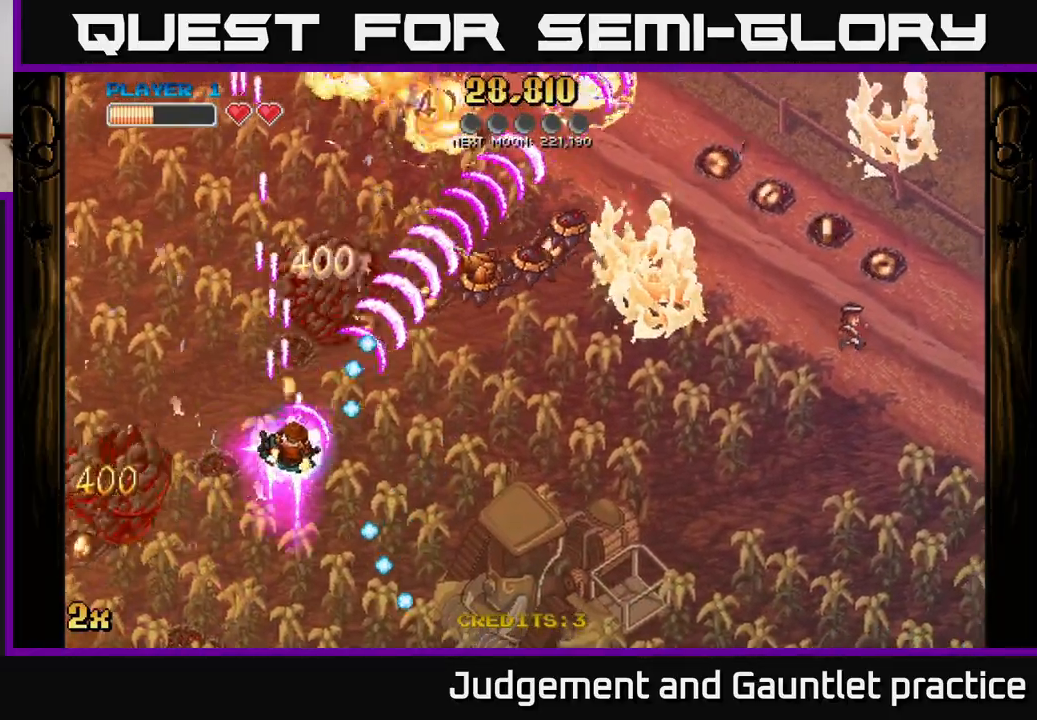
{"buttons": ["A"], "left_stick": "right", "events": [[350, "left_stick", "right"]]}
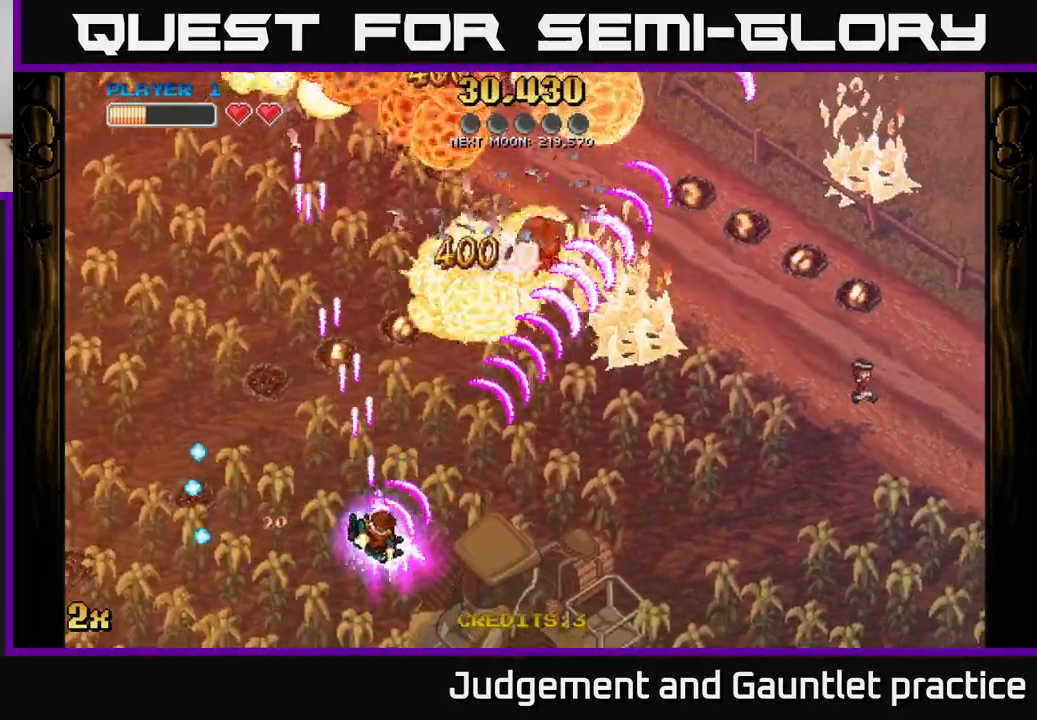
{"buttons": ["A"], "left_stick": "up-right", "events": [[117, "X", "down"], [117, "left_stick", "up-left"], [233, "X", "up"], [267, "left_stick", "up-right"]]}
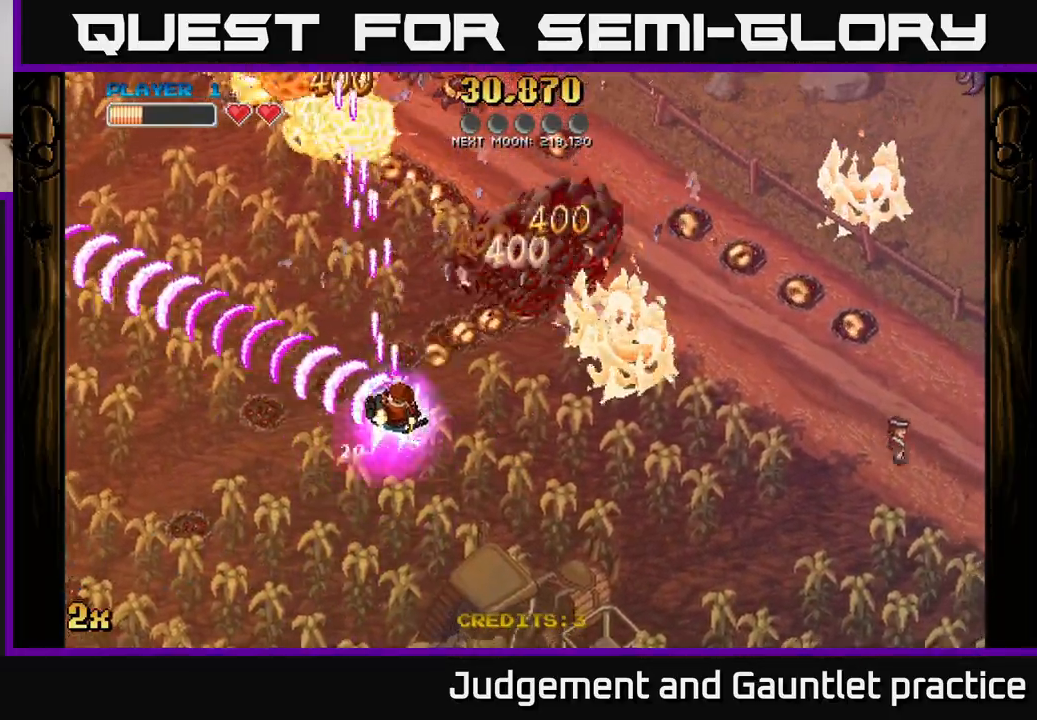
{"buttons": ["A"], "left_stick": "up-right", "events": []}
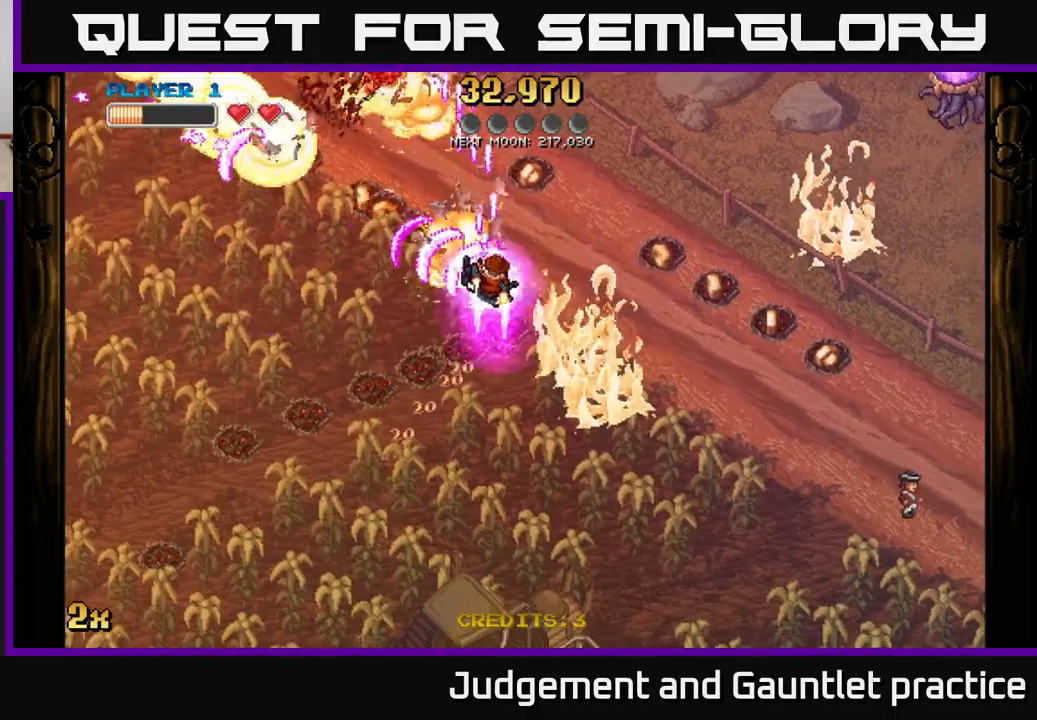
{"buttons": ["A"], "left_stick": "down-left", "events": [[233, "left_stick", "down-left"]]}
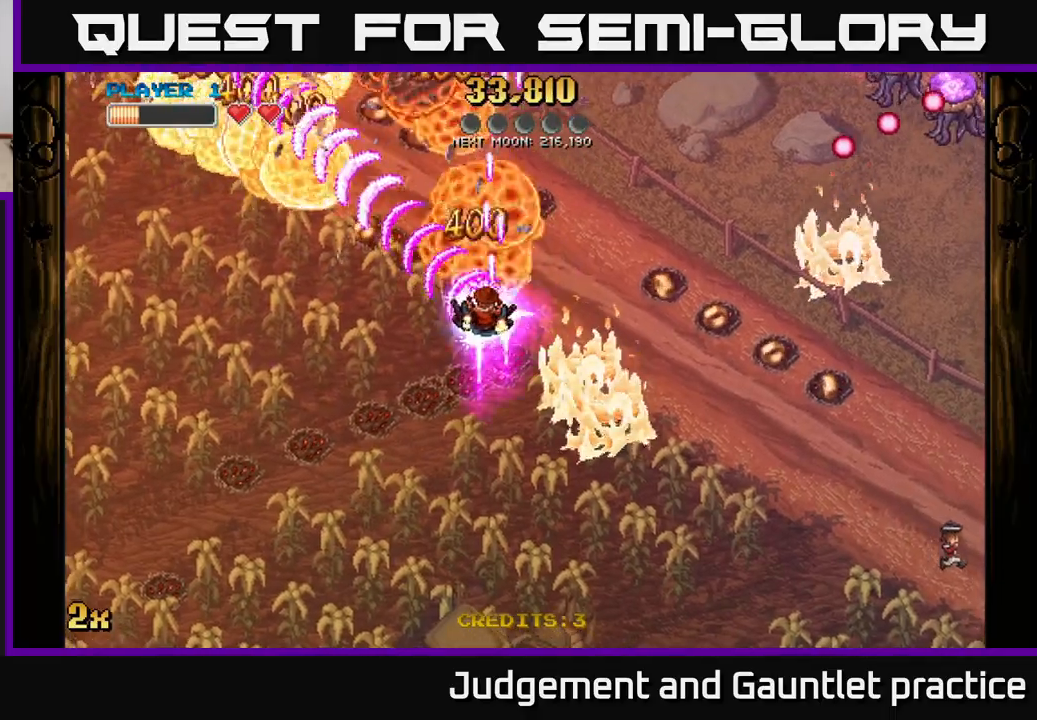
{"buttons": ["A", "X"], "left_stick": "up-right", "events": [[83, "left_stick", "down"], [400, "left_stick", "up-right"], [417, "X", "down"]]}
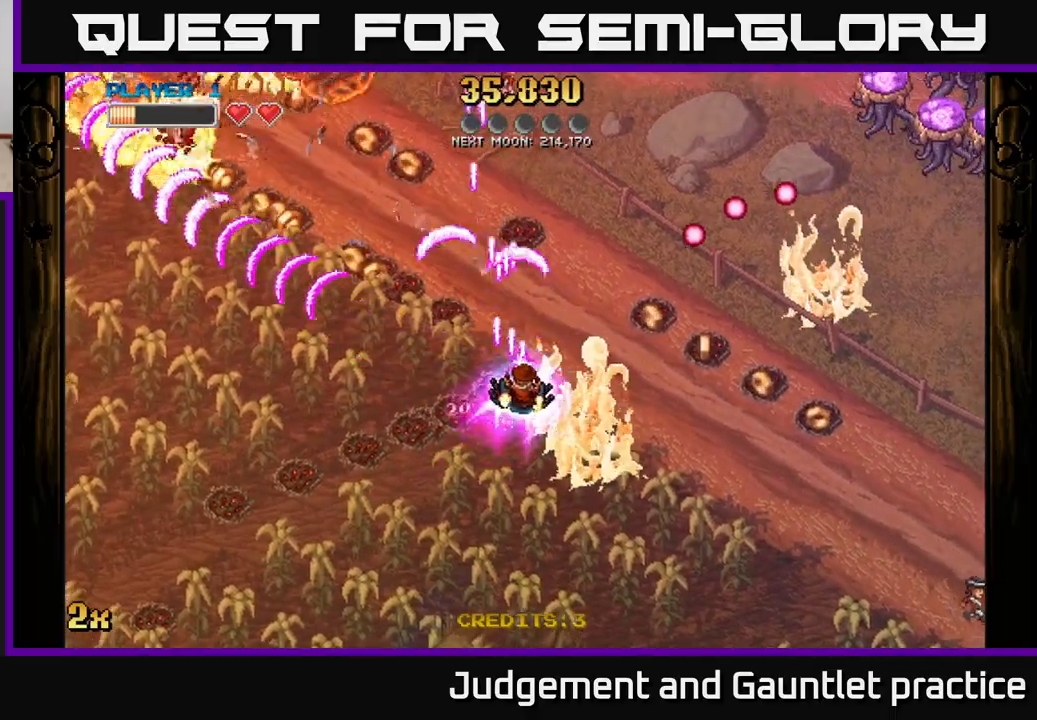
{"buttons": ["A"], "left_stick": "right", "events": [[33, "X", "up"], [117, "left_stick", "right"]]}
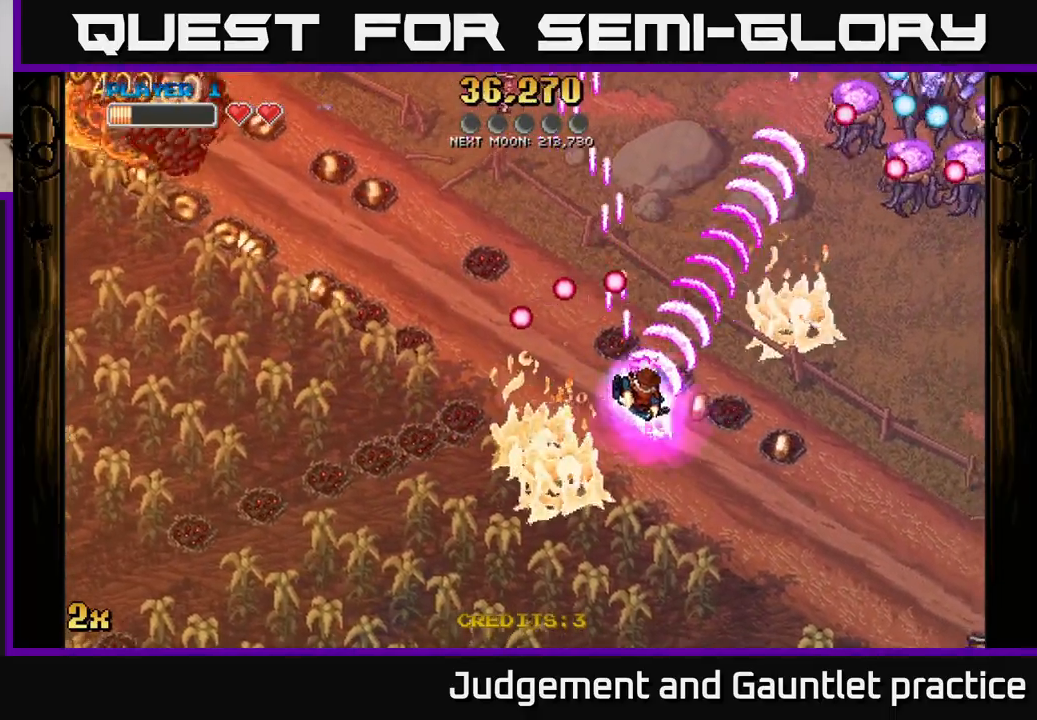
{"buttons": ["A"], "left_stick": "right", "events": []}
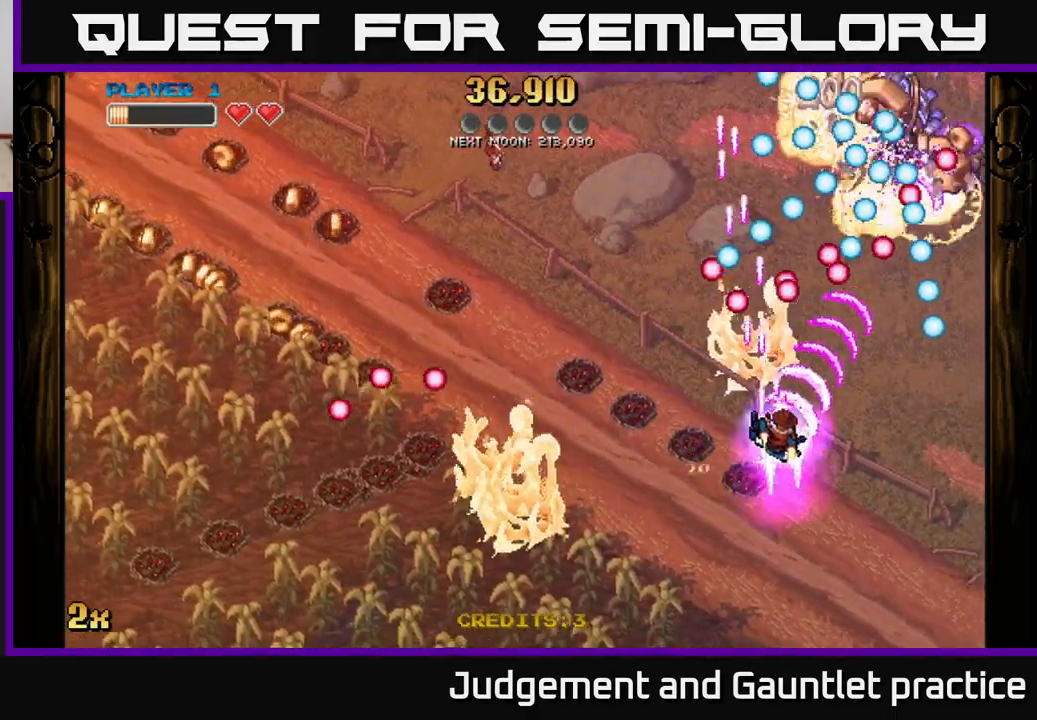
{"buttons": ["A"], "left_stick": "down", "events": [[267, "X", "down"], [267, "left_stick", "up"], [383, "X", "up"], [483, "left_stick", "down"]]}
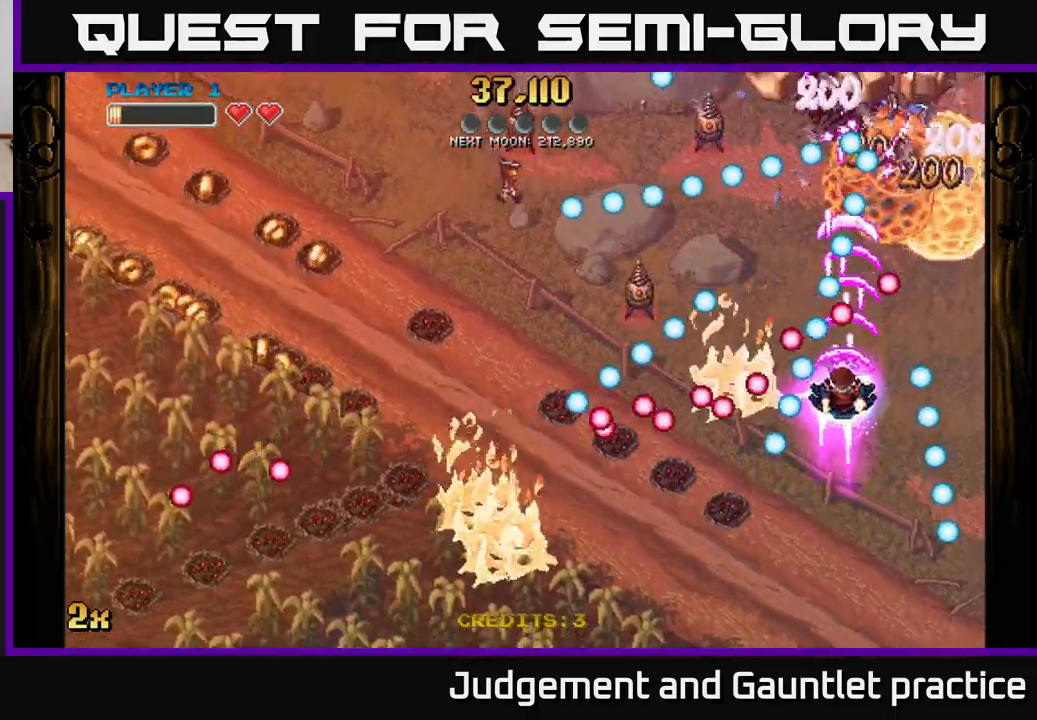
{"buttons": ["A"], "left_stick": "center", "events": [[217, "left_stick", "center"]]}
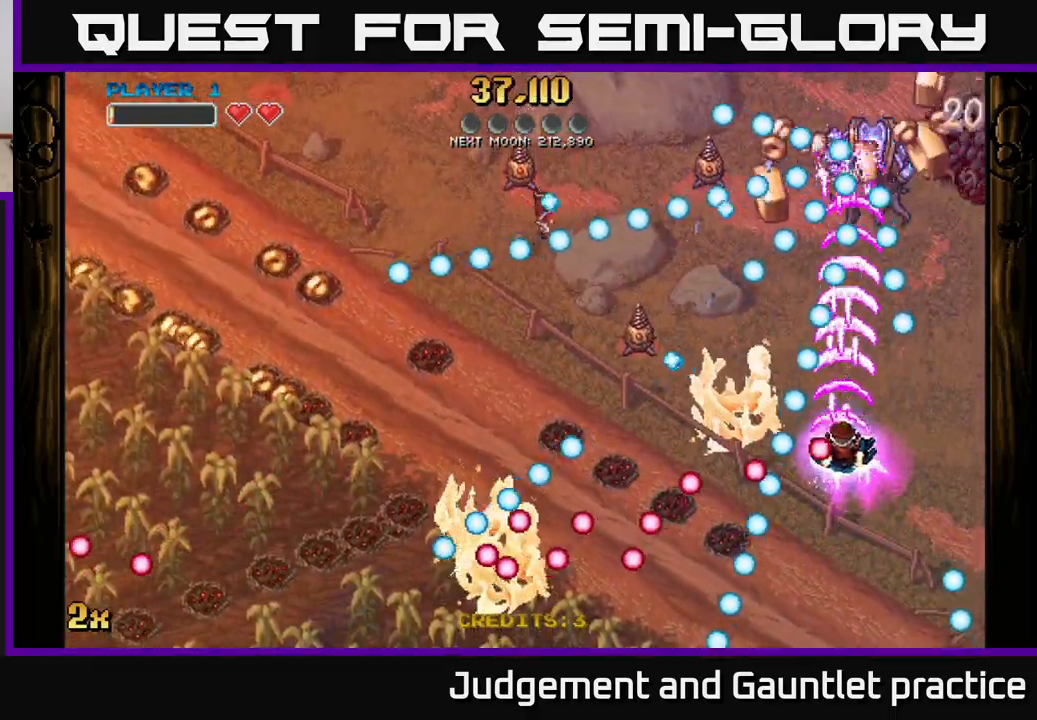
{"buttons": ["A", "X"], "left_stick": "left", "events": [[33, "left_stick", "up"], [483, "X", "down"], [483, "left_stick", "left"]]}
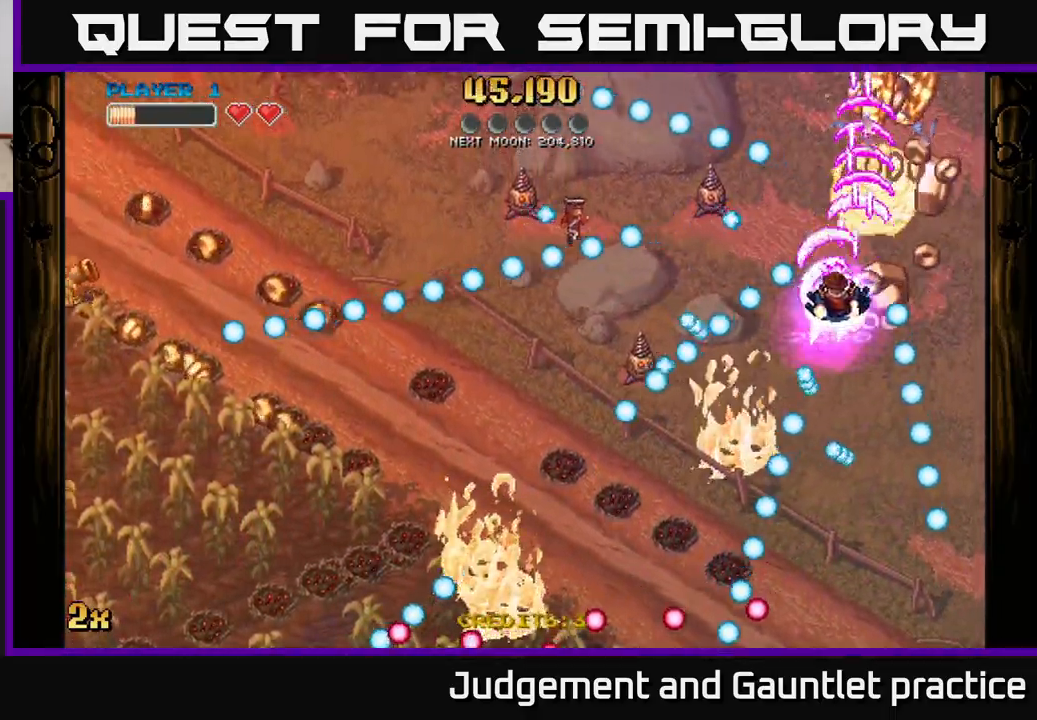
{"buttons": ["A"], "left_stick": "up-left", "events": [[67, "X", "up"], [83, "left_stick", "up-right"], [167, "left_stick", "up"], [333, "left_stick", "up-left"]]}
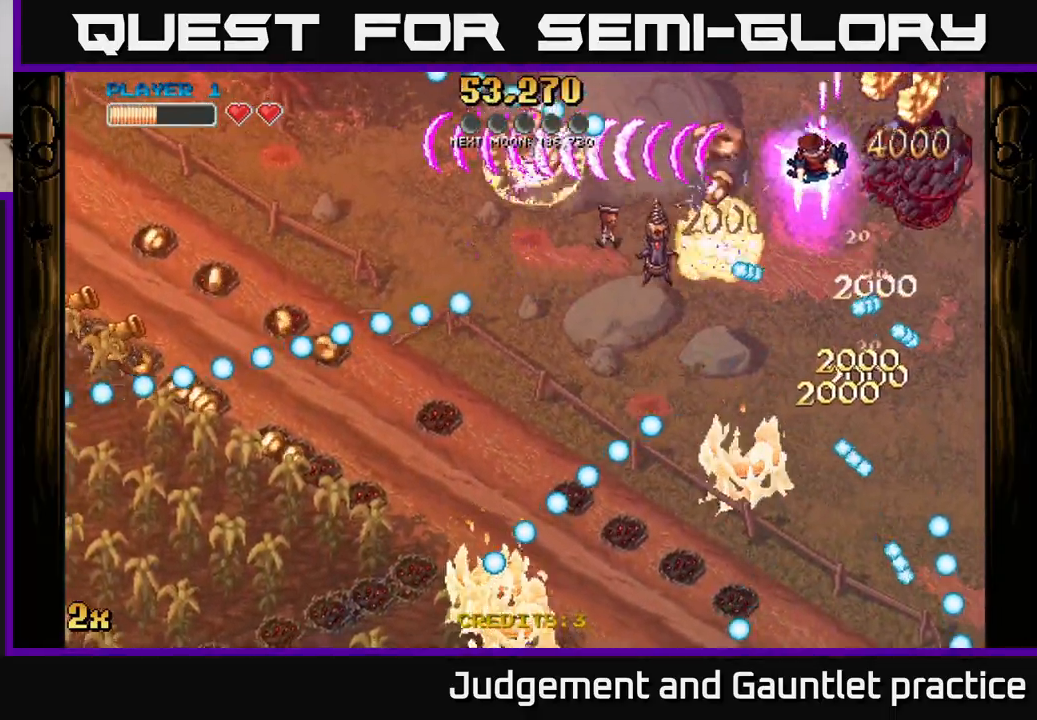
{"buttons": ["A", "X"], "left_stick": "left", "events": [[167, "left_stick", "right"], [417, "left_stick", "left"], [483, "X", "down"]]}
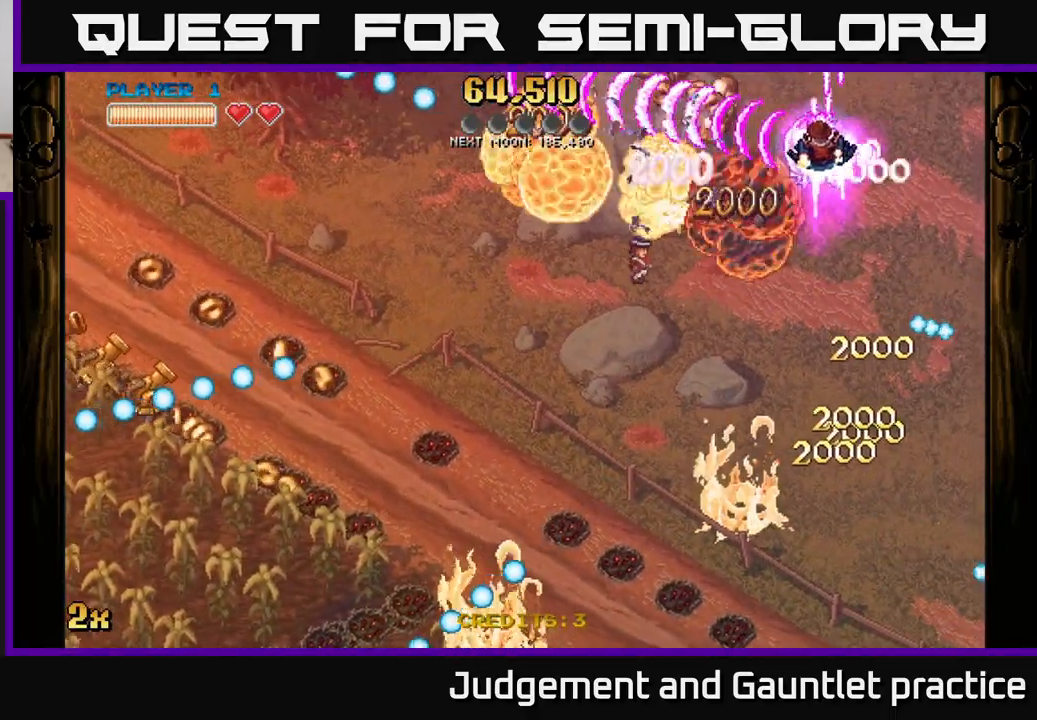
{"buttons": ["A"], "left_stick": "left", "events": [[33, "left_stick", "down-left"], [100, "X", "up"], [183, "left_stick", "up-left"], [500, "left_stick", "left"]]}